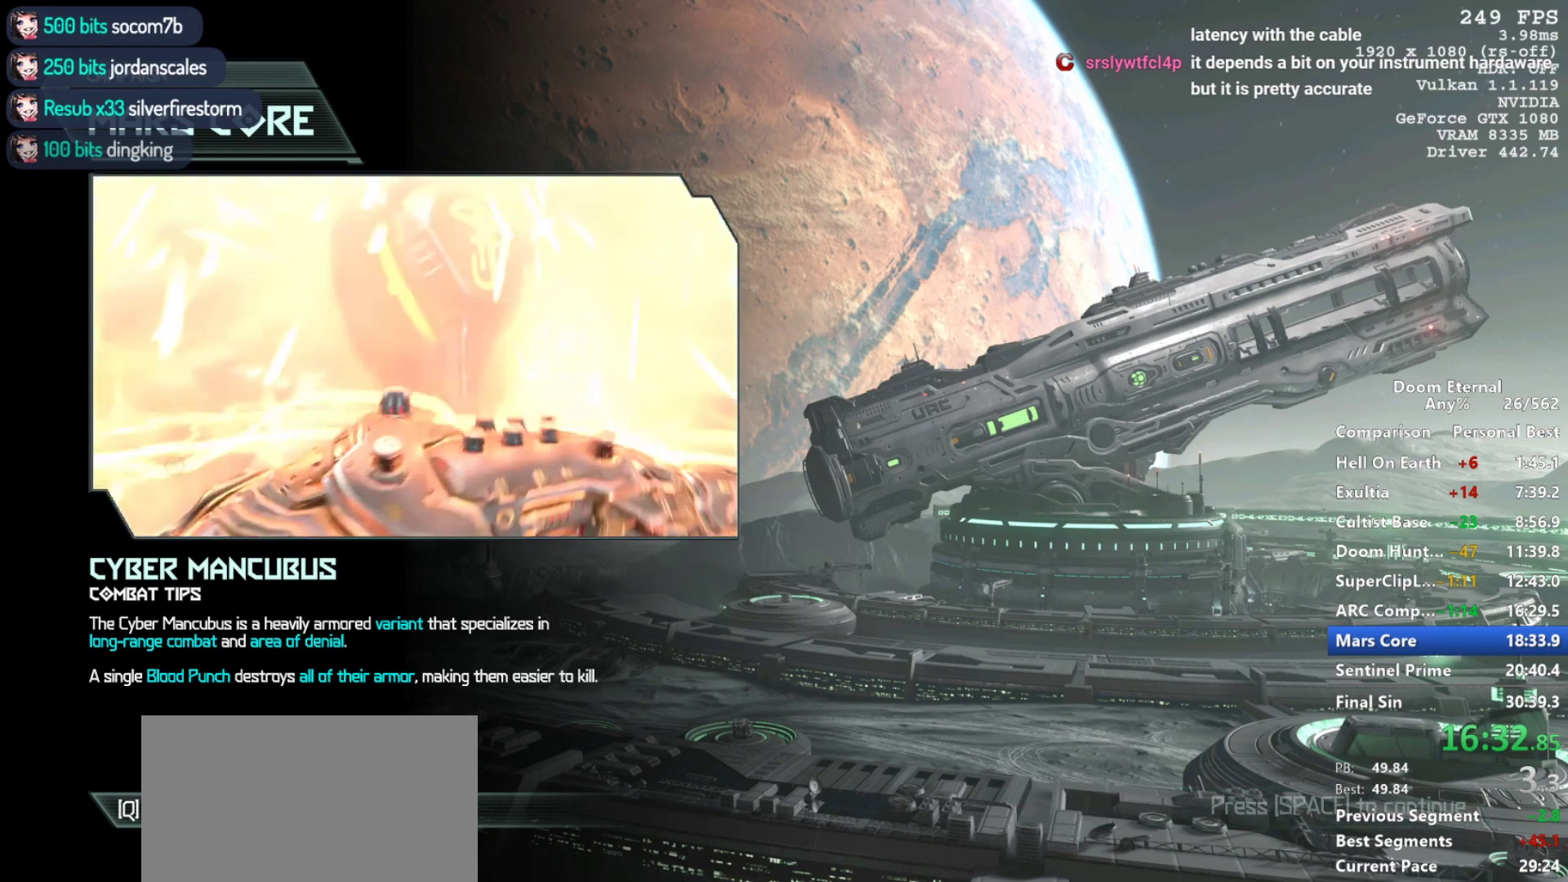
Gameplay with keyboard and mouse; each line is a JSON object with the keys and mouse buttons held at the frame after it. "events" lists presses ("down") and releases ("up") of "1", "2", "3", "4", "5", "a", "alt", "c", "ctrl", "d", "e", "f", "q", "r", "s", "shift", "space", "tab", "v", "w", "x", "z", "mouse_left", "mouse_middle", "mouse_right", "mouse_mb4", "mouse_mb5", "mouse_wheel_up" and "mouse_wheel_down" between this image and that frame as [ms after this image, input, new state], when the widget could be followed in between. "mouse_left", "mouse_middle", "mouse_right", "mouse_mb4", "mouse_mb5", "mouse_wheel_up", "mouse_wheel_down" = the "left", "middle", "right", "mb4", "mb5", "wheel_up", "wheel_down" buttons of the "mouse" list. No other keys are recorded. Not read: mouse_move.
{"keys": [], "mouse": [], "events": [[300, "space", "down"], [400, "space", "up"]]}
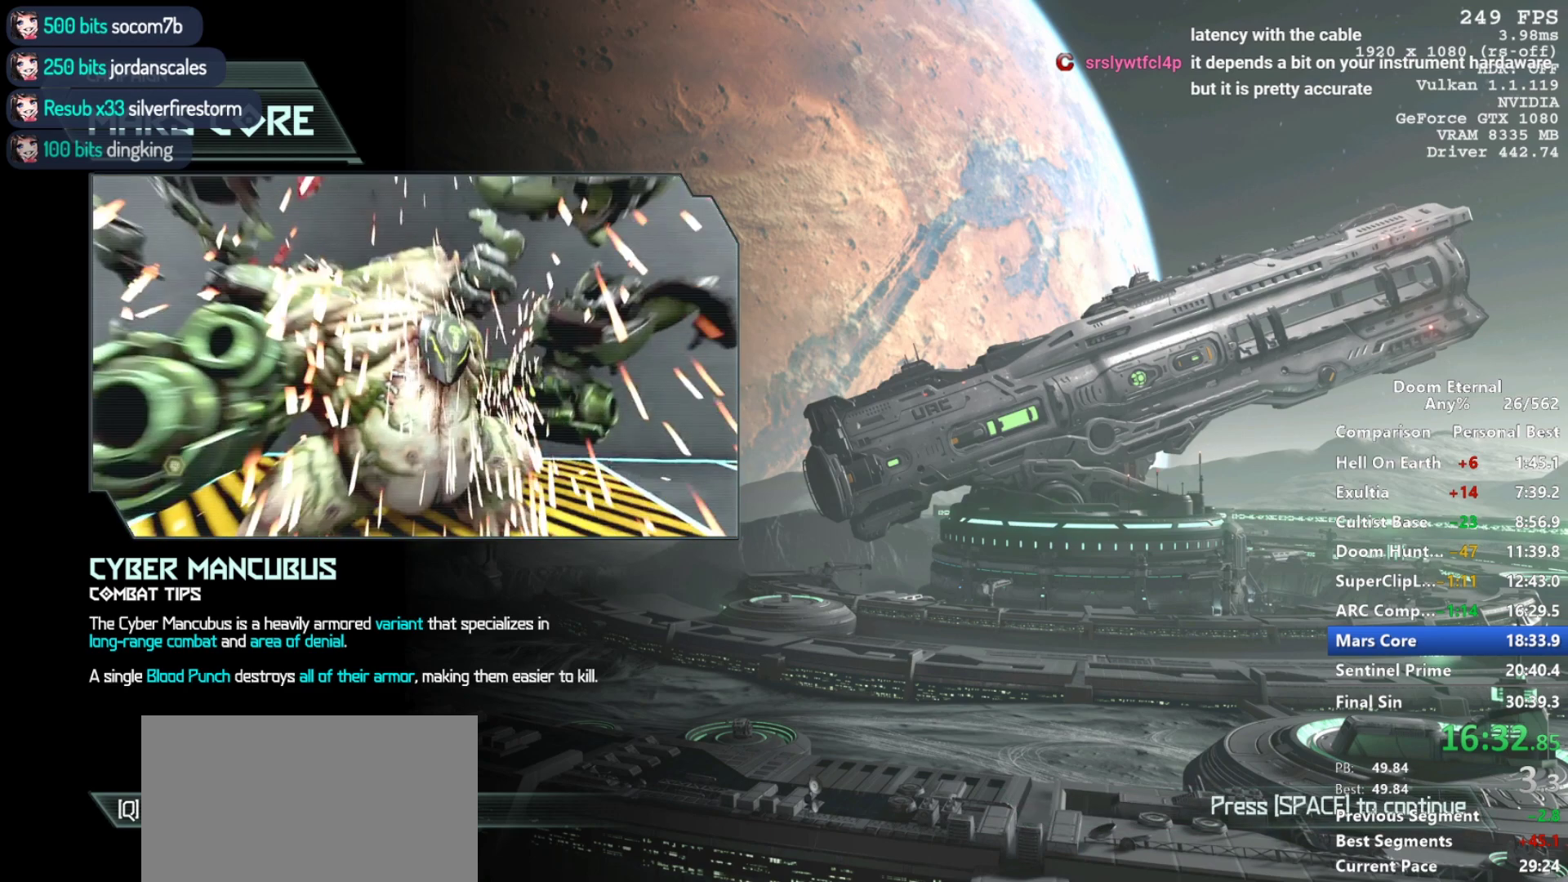
{"keys": ["r"], "mouse": [], "events": [[267, "r", "down"]]}
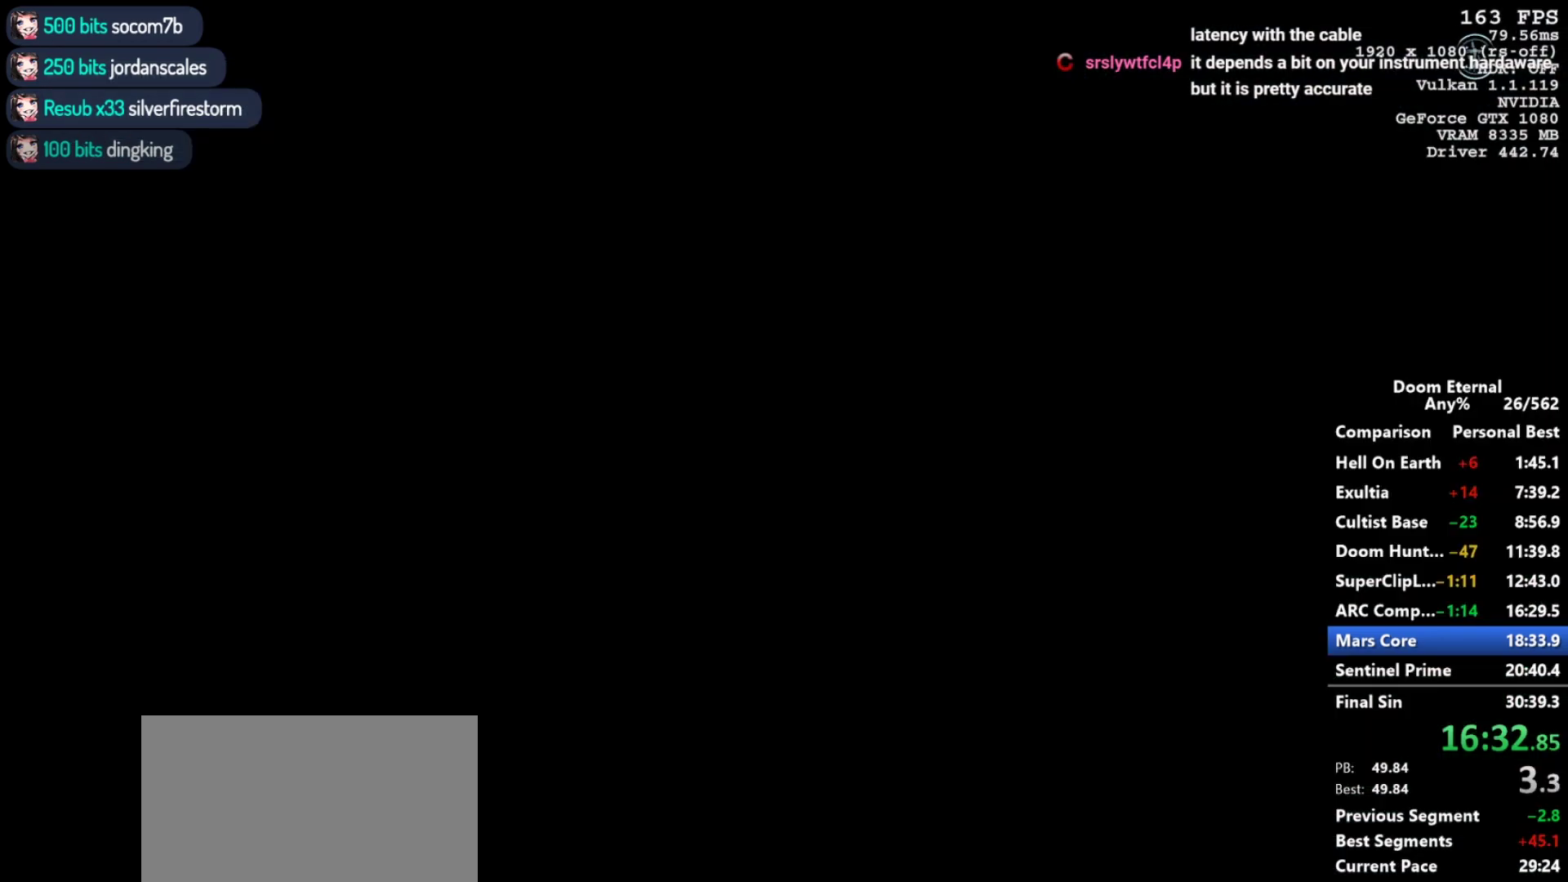
{"keys": ["a", "r", "s"], "mouse": [], "events": [[383, "s", "down"], [433, "a", "down"]]}
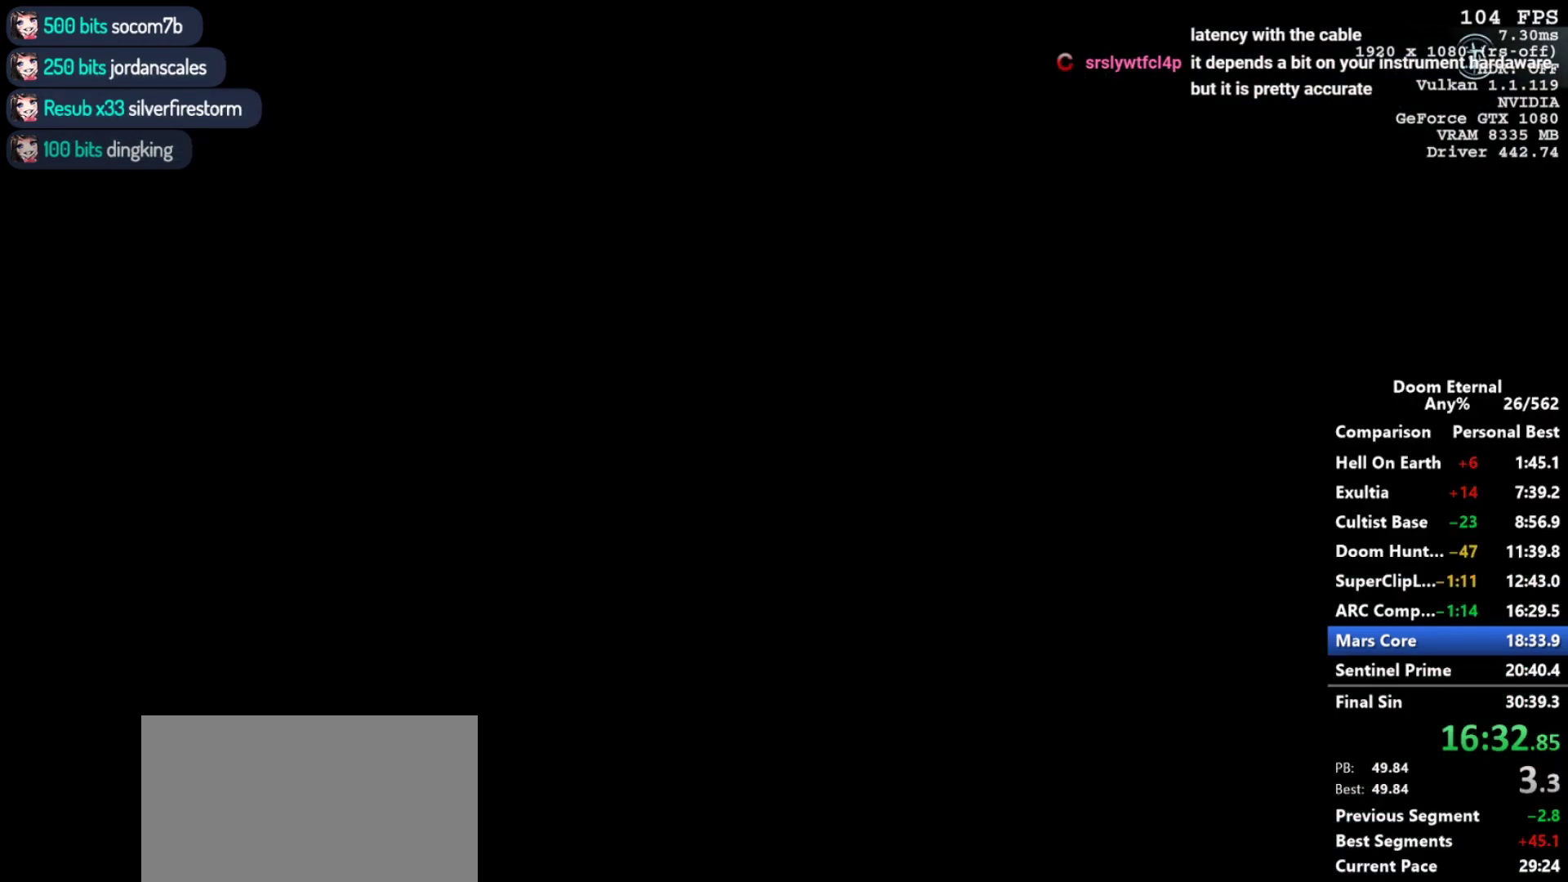
{"keys": ["a", "s"], "mouse": [], "events": [[67, "s", "up"], [250, "r", "up"], [483, "s", "down"]]}
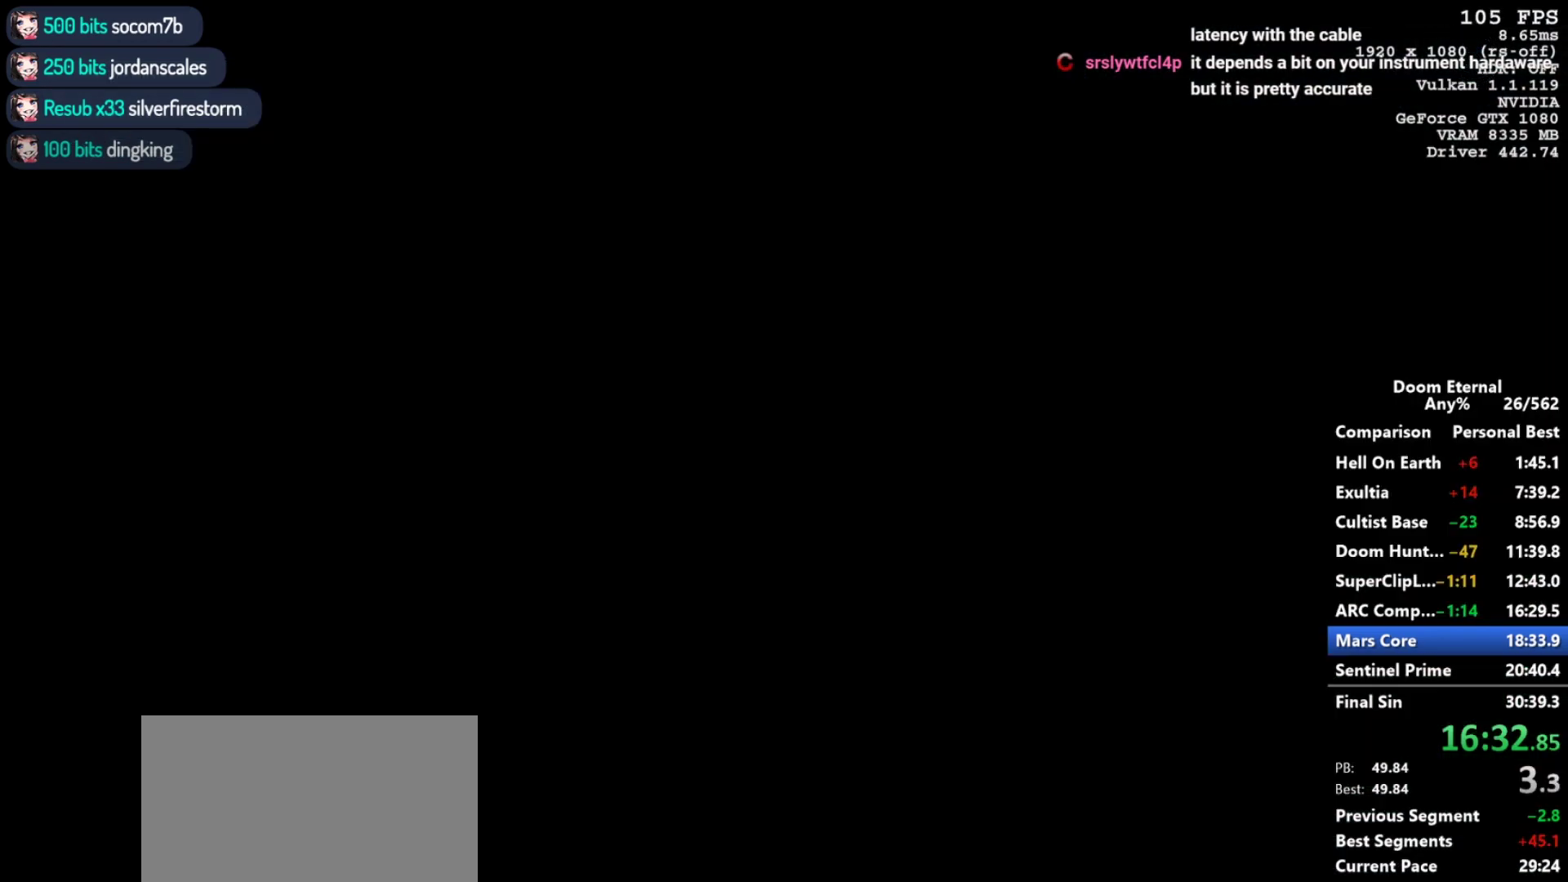
{"keys": ["a"], "mouse": [], "events": [[267, "s", "up"], [367, "s", "down"], [500, "s", "up"]]}
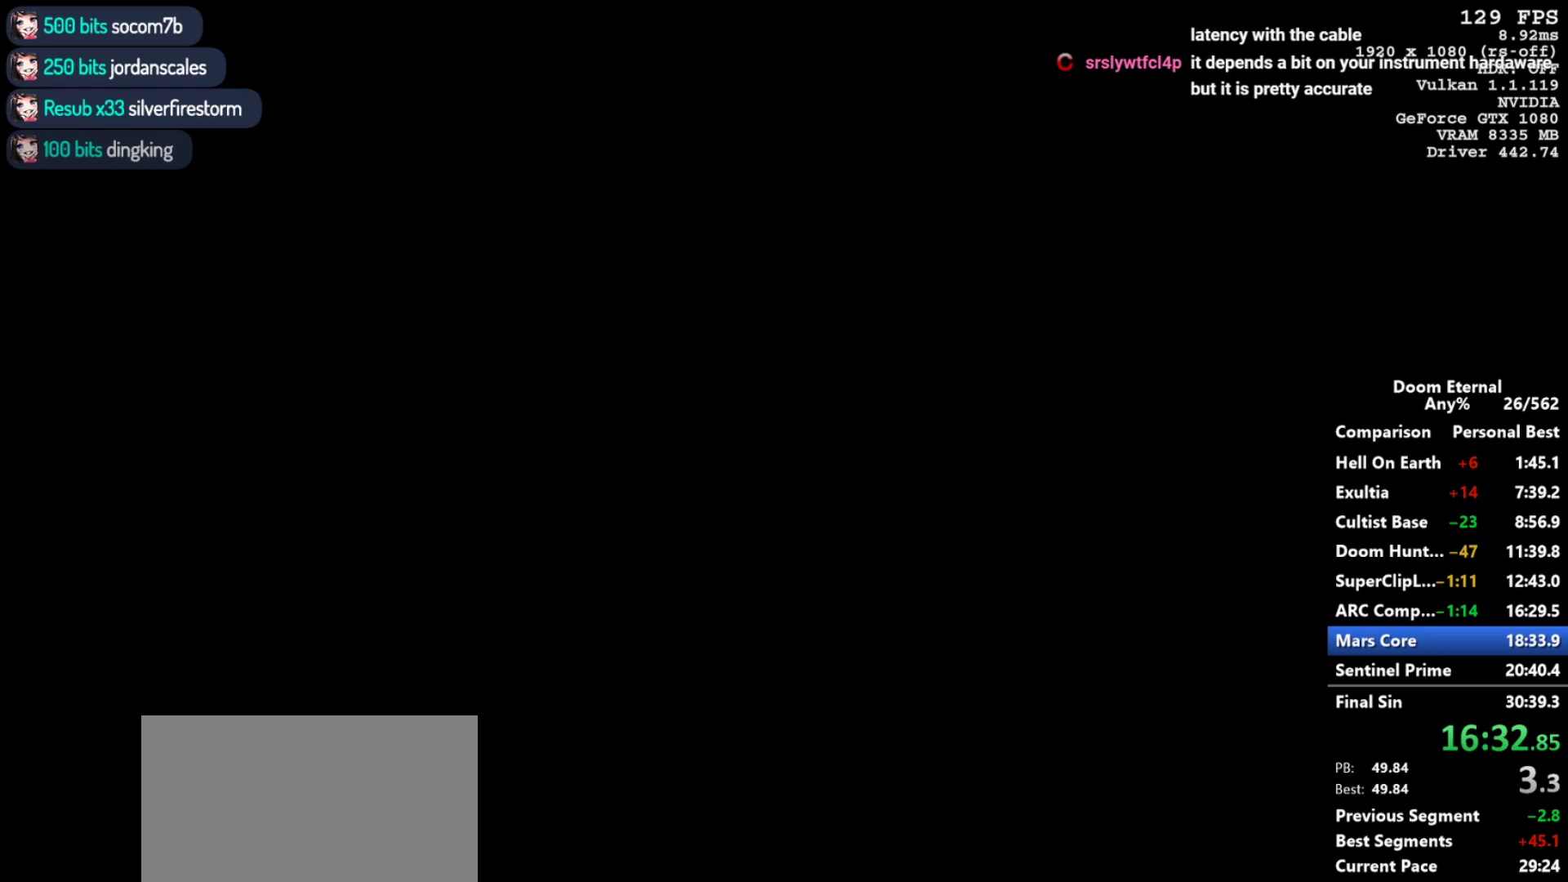
{"keys": ["a", "s"], "mouse": [], "events": [[100, "s", "down"], [200, "a", "up"], [233, "s", "up"], [333, "a", "down"], [333, "s", "down"]]}
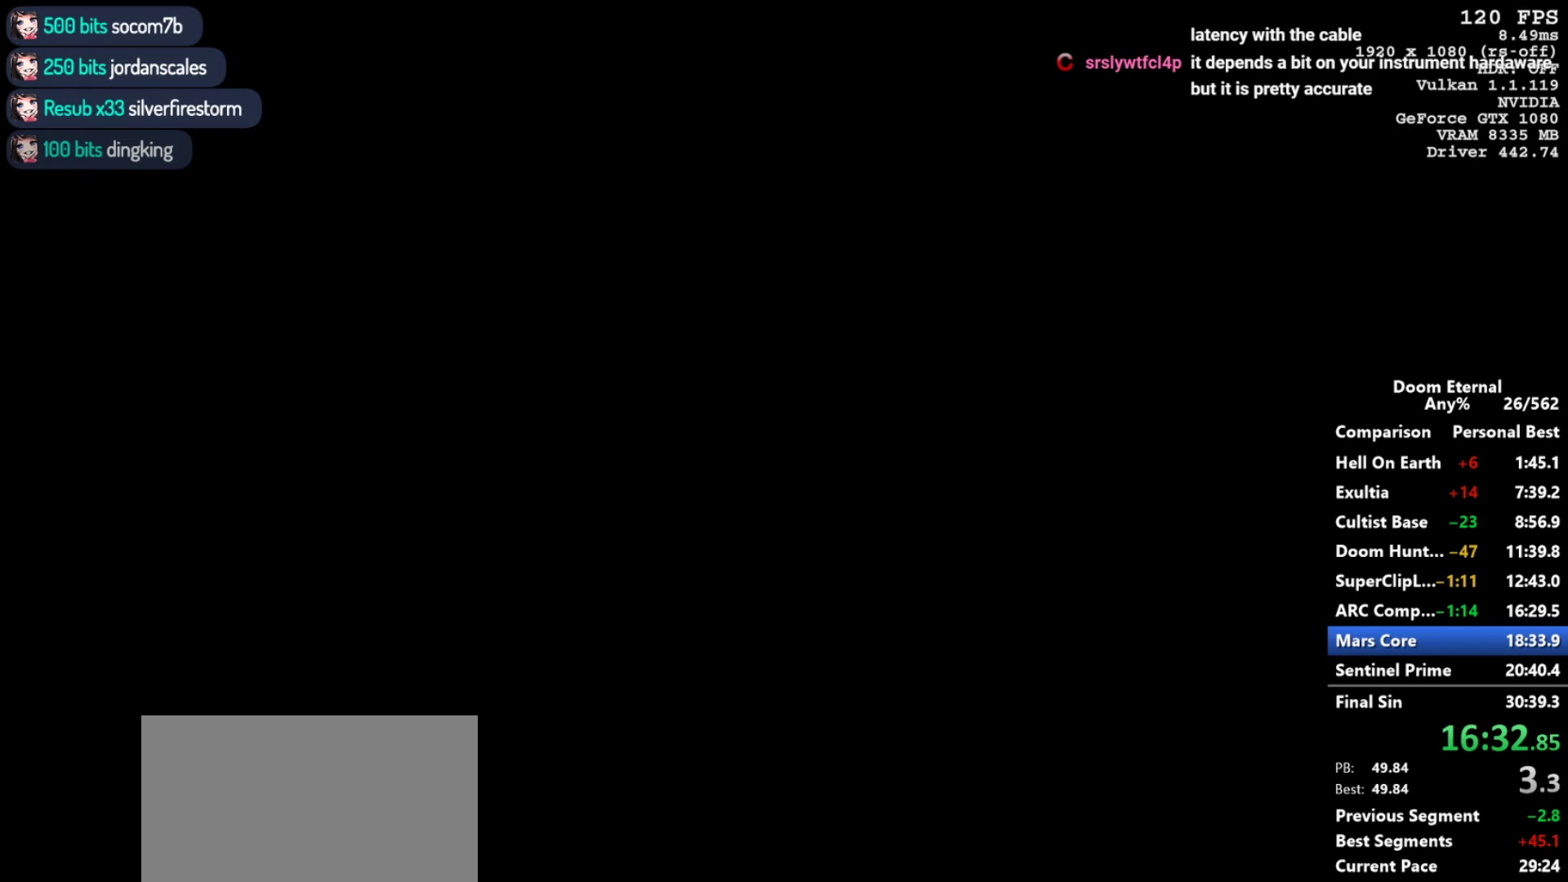
{"keys": ["a", "s"], "mouse": [], "events": []}
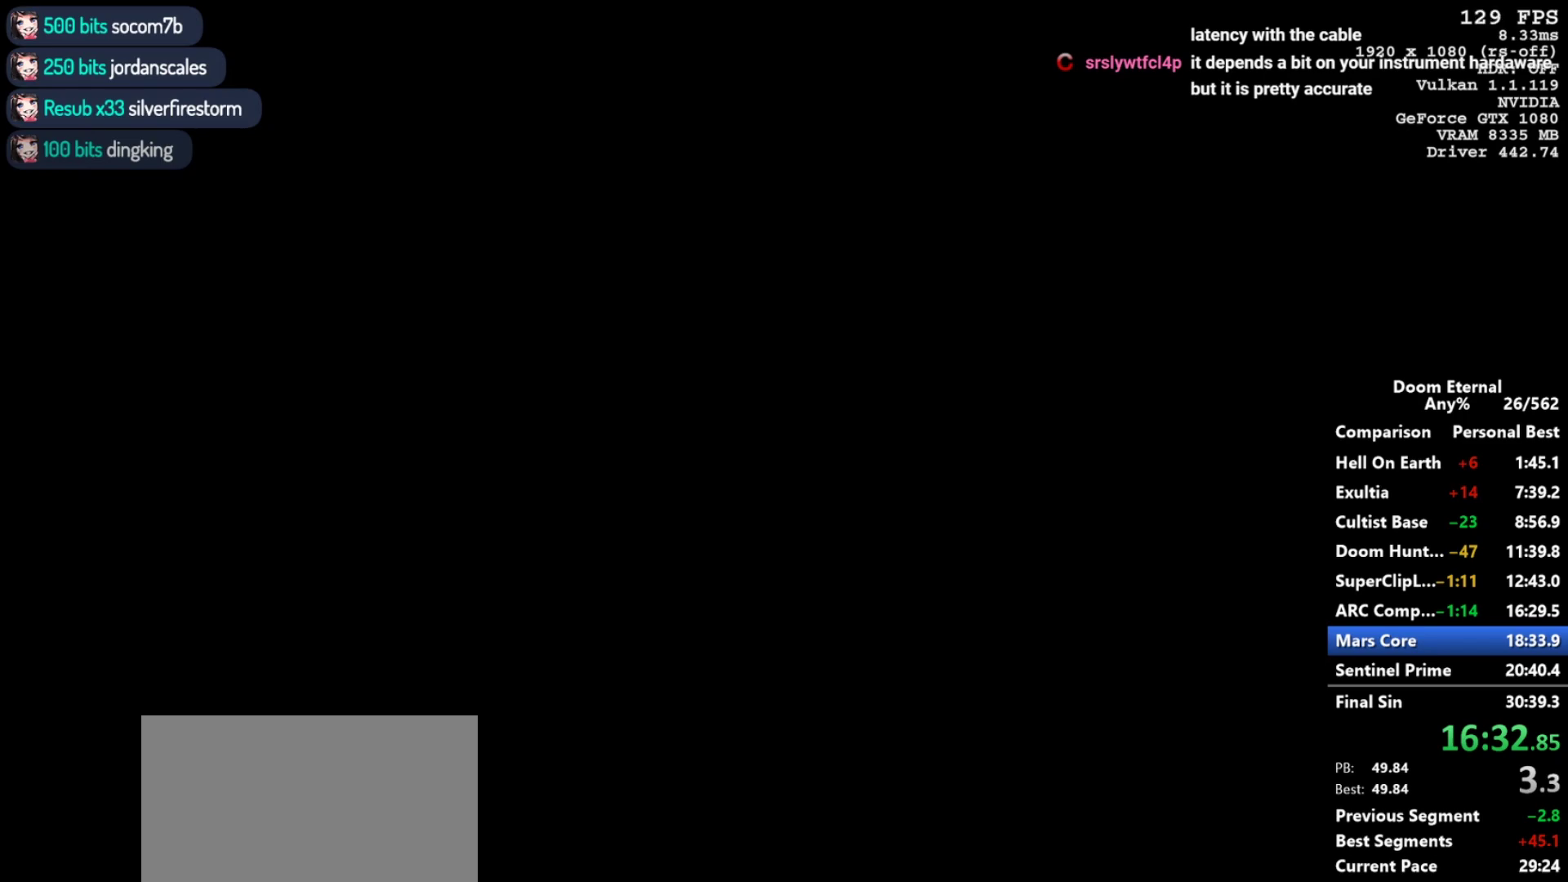
{"keys": ["a"], "mouse": [], "events": [[33, "s", "up"]]}
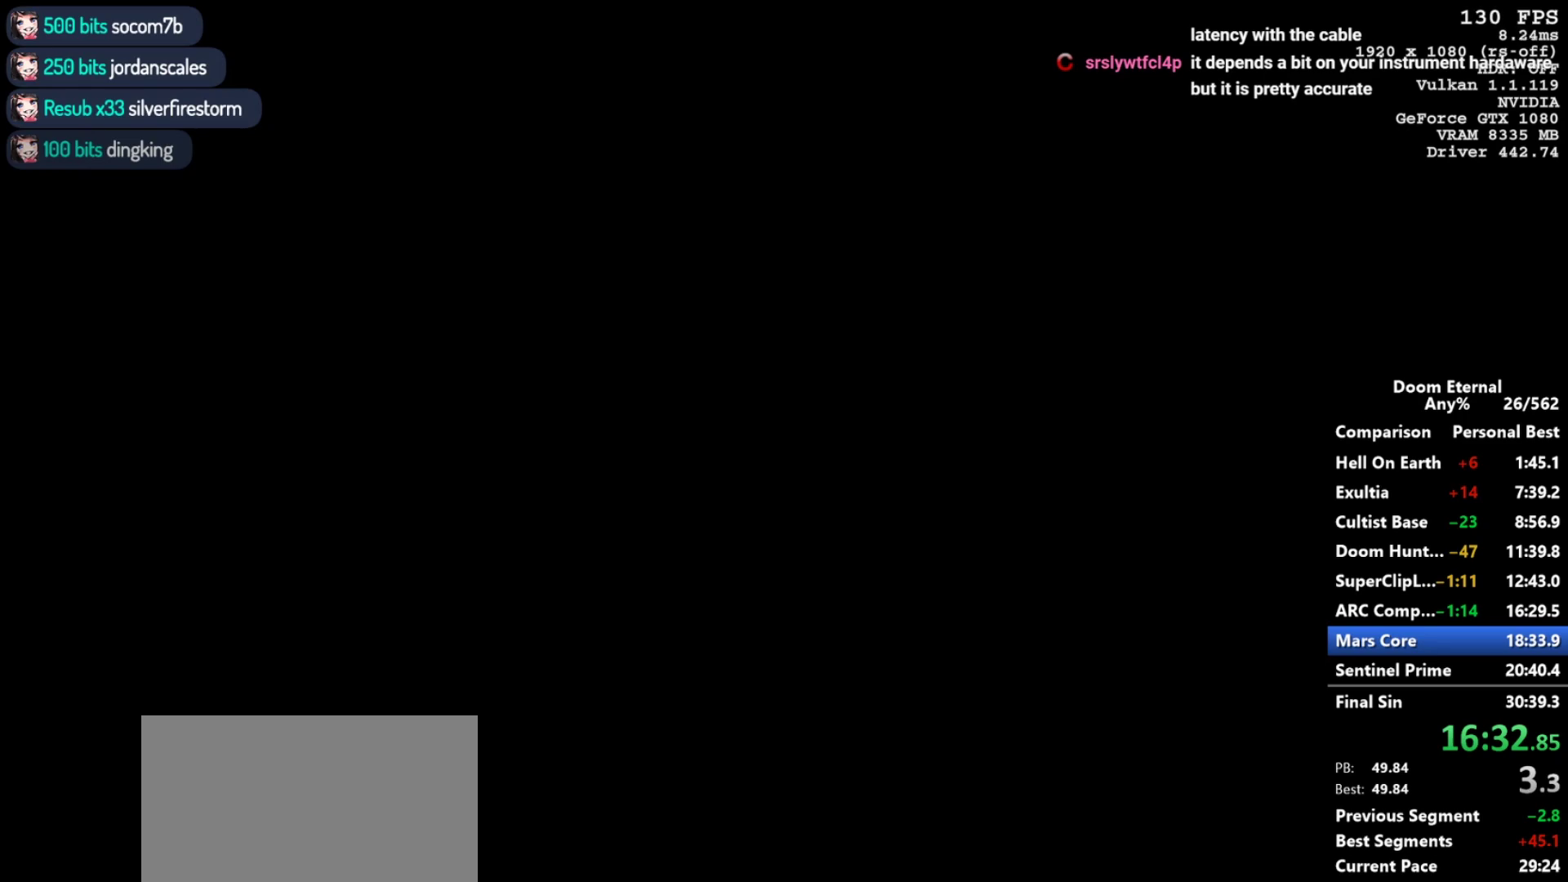
{"keys": ["a", "s"], "mouse": [], "events": [[50, "s", "down"]]}
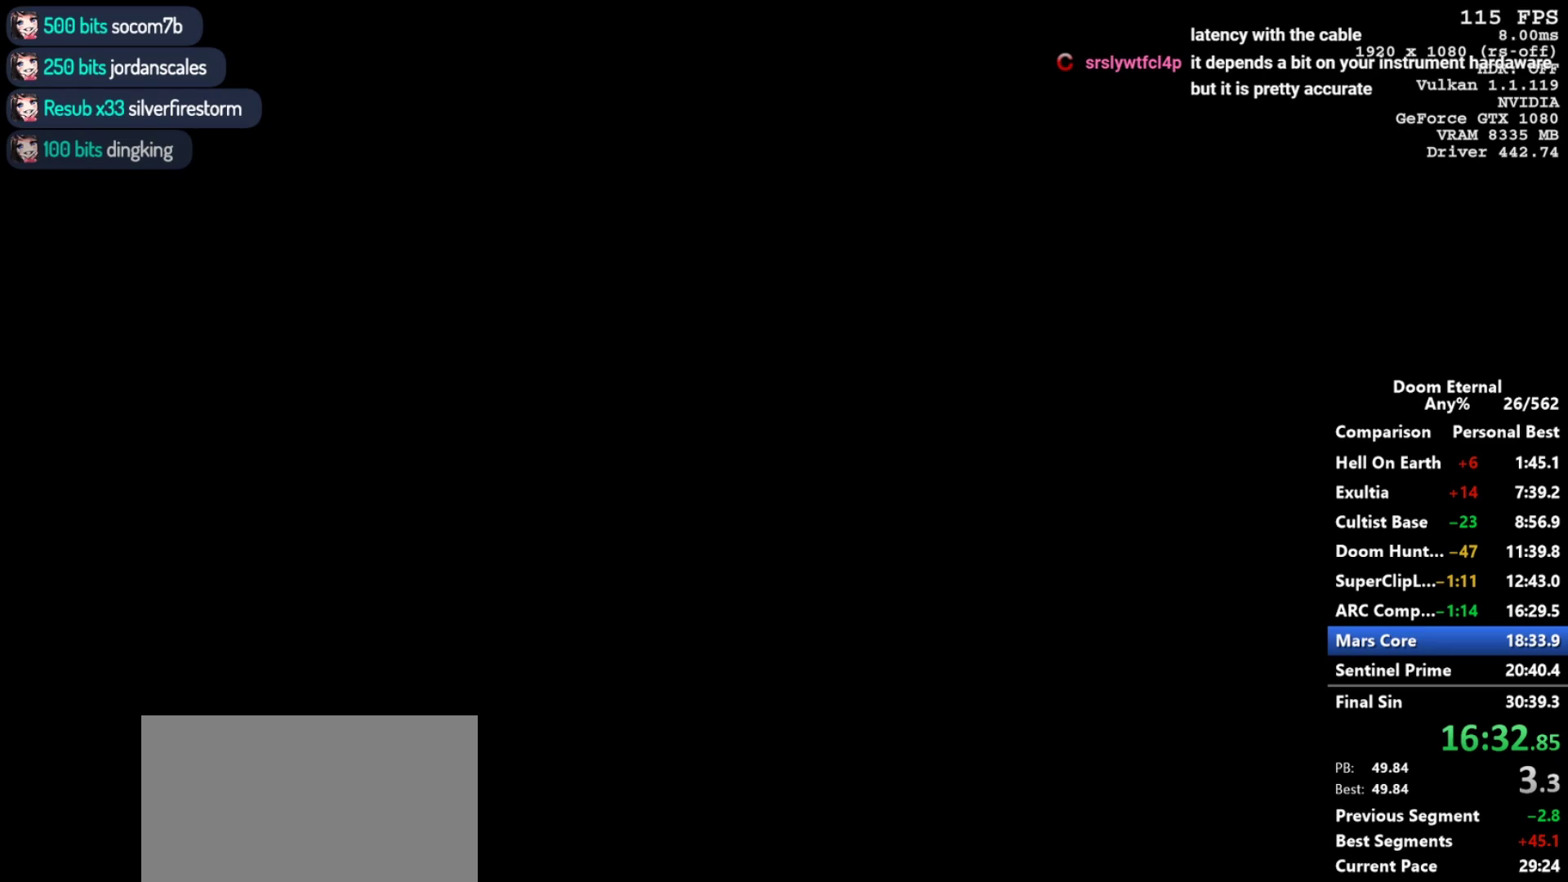
{"keys": ["a"], "mouse": [], "events": [[117, "s", "up"]]}
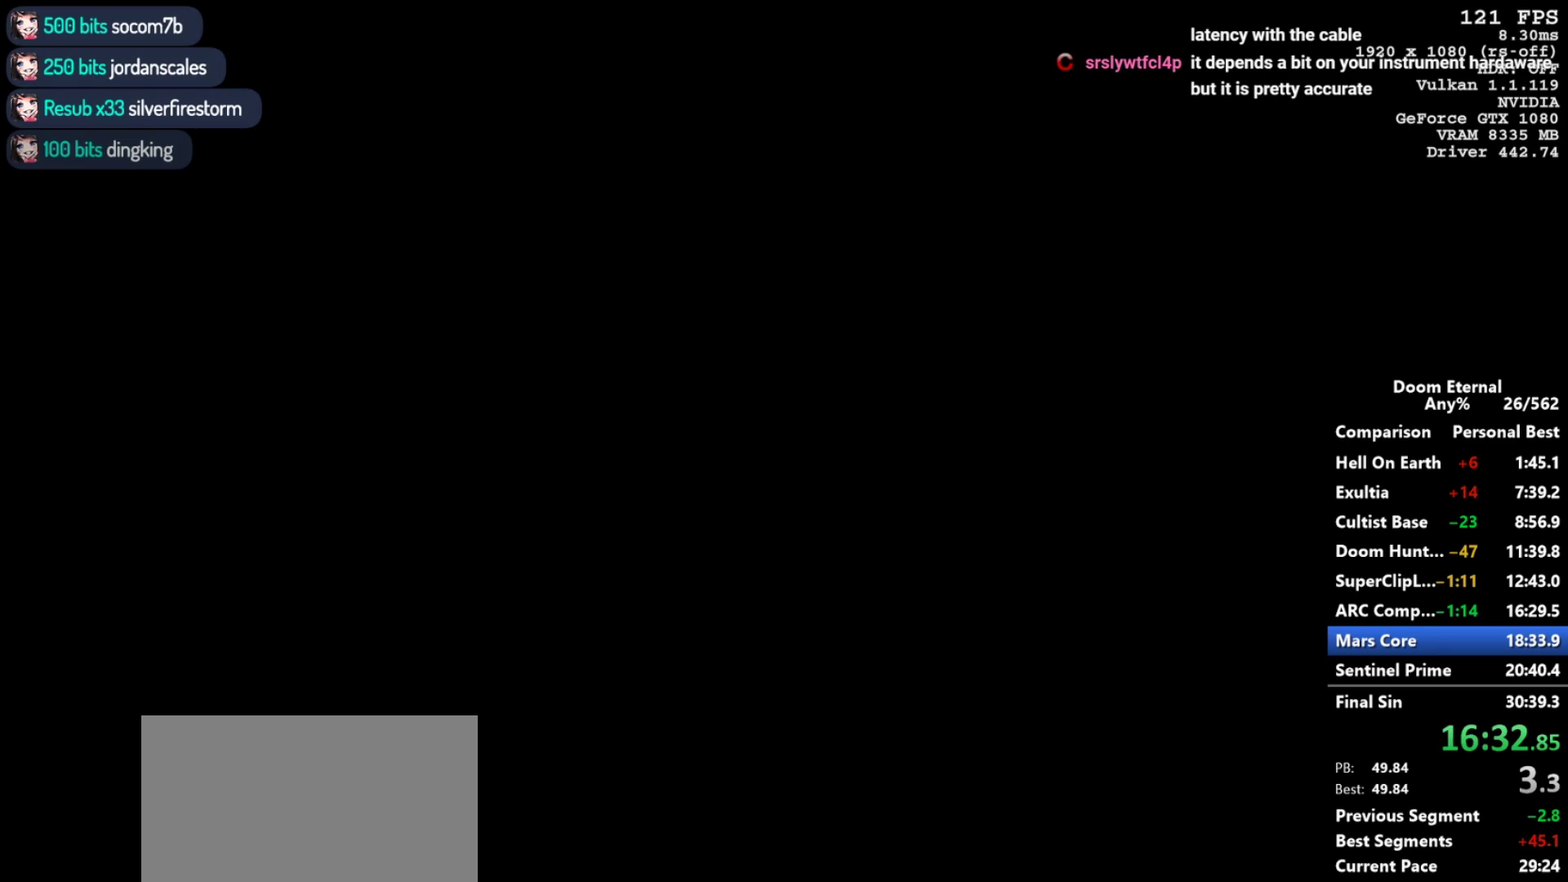
{"keys": ["a"], "mouse": [], "events": []}
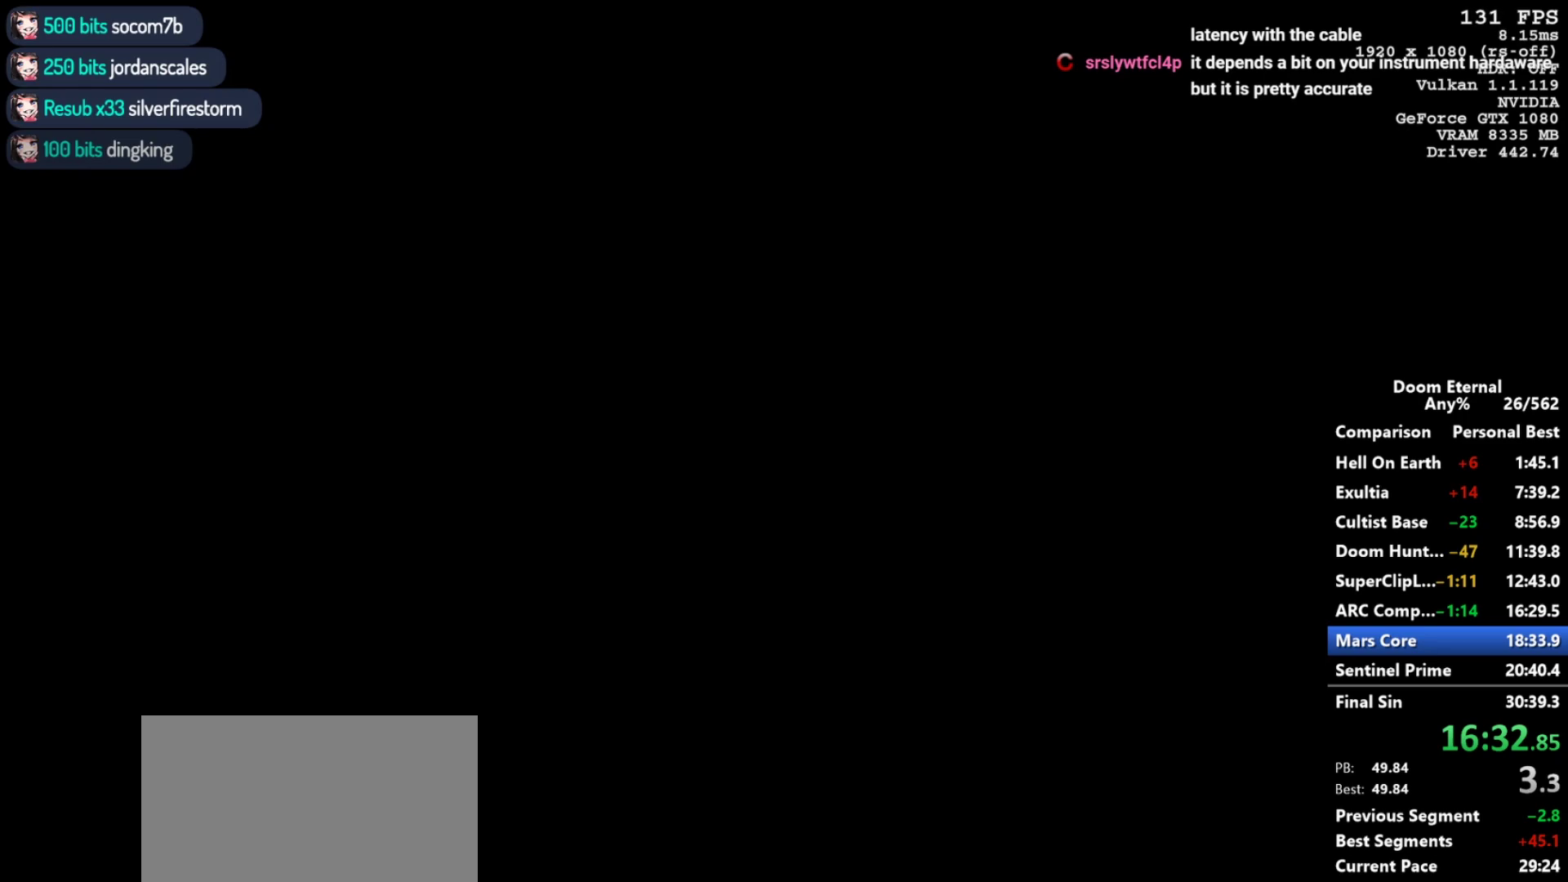
{"keys": ["a"], "mouse": [], "events": []}
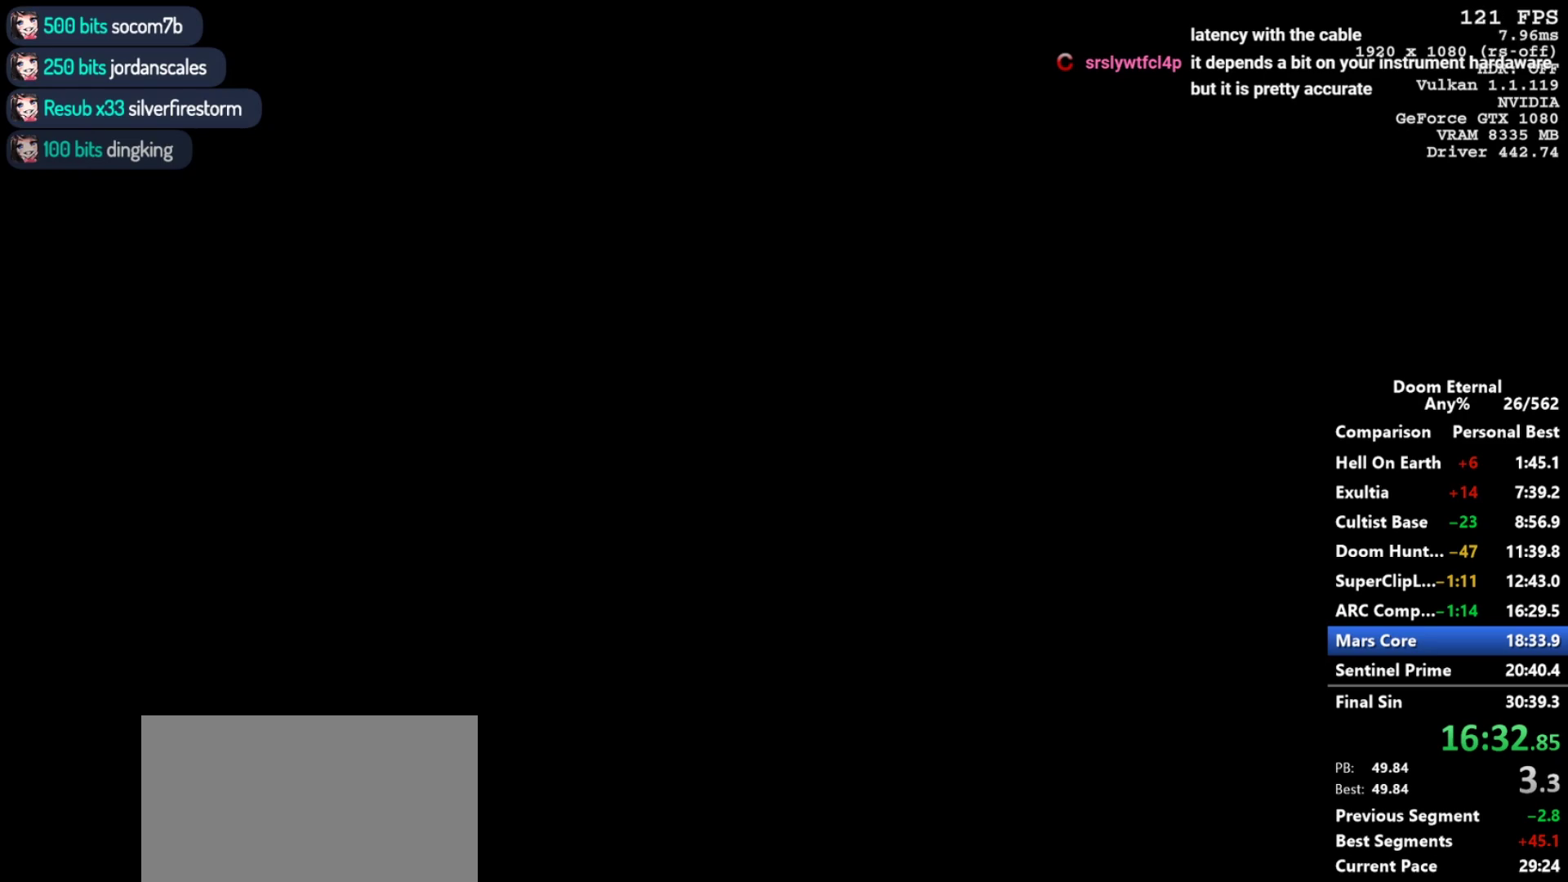
{"keys": ["a"], "mouse": [], "events": []}
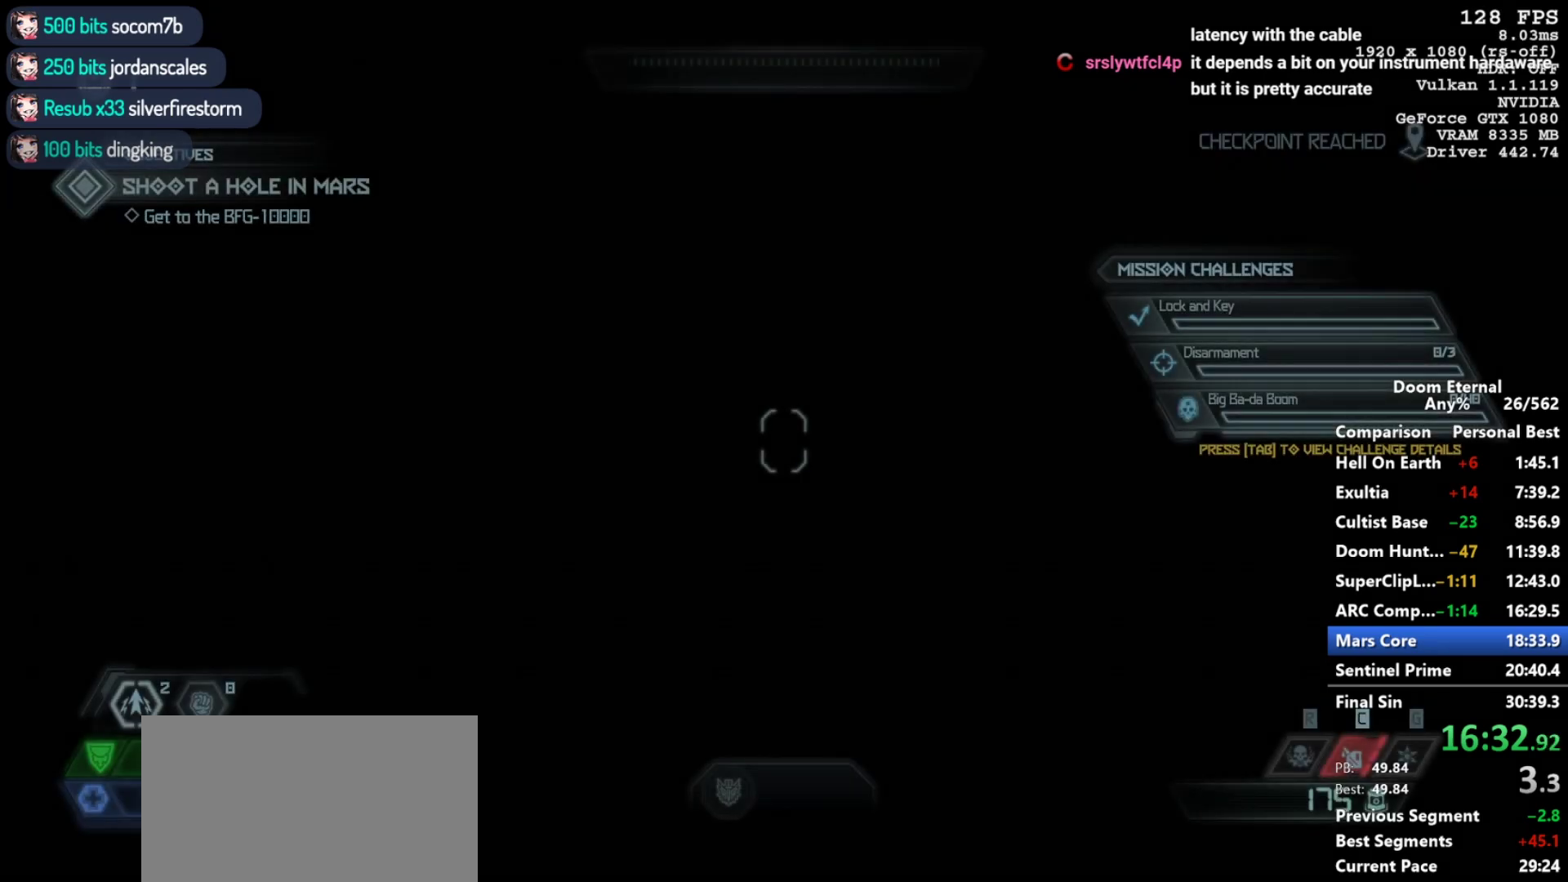
{"keys": ["a"], "mouse": ["mb5", "wheel_down"], "events": [[317, "mouse_mb5", "down"], [317, "mouse_wheel_down", "down"]]}
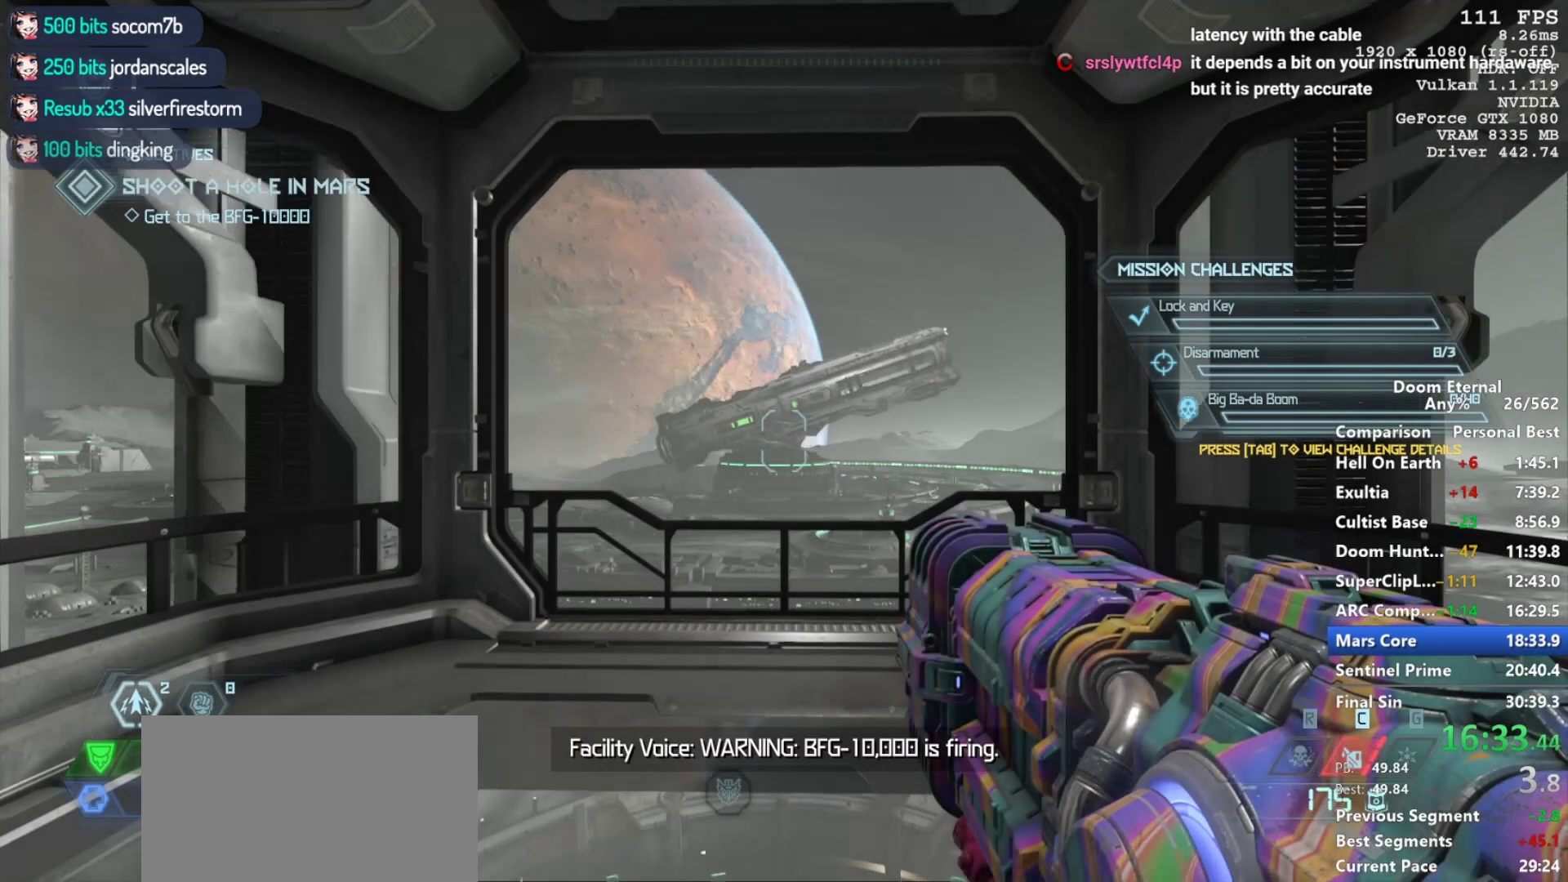
{"keys": ["a"], "mouse": [], "events": [[100, "mouse_mb5", "up"], [150, "mouse_wheel_down", "up"]]}
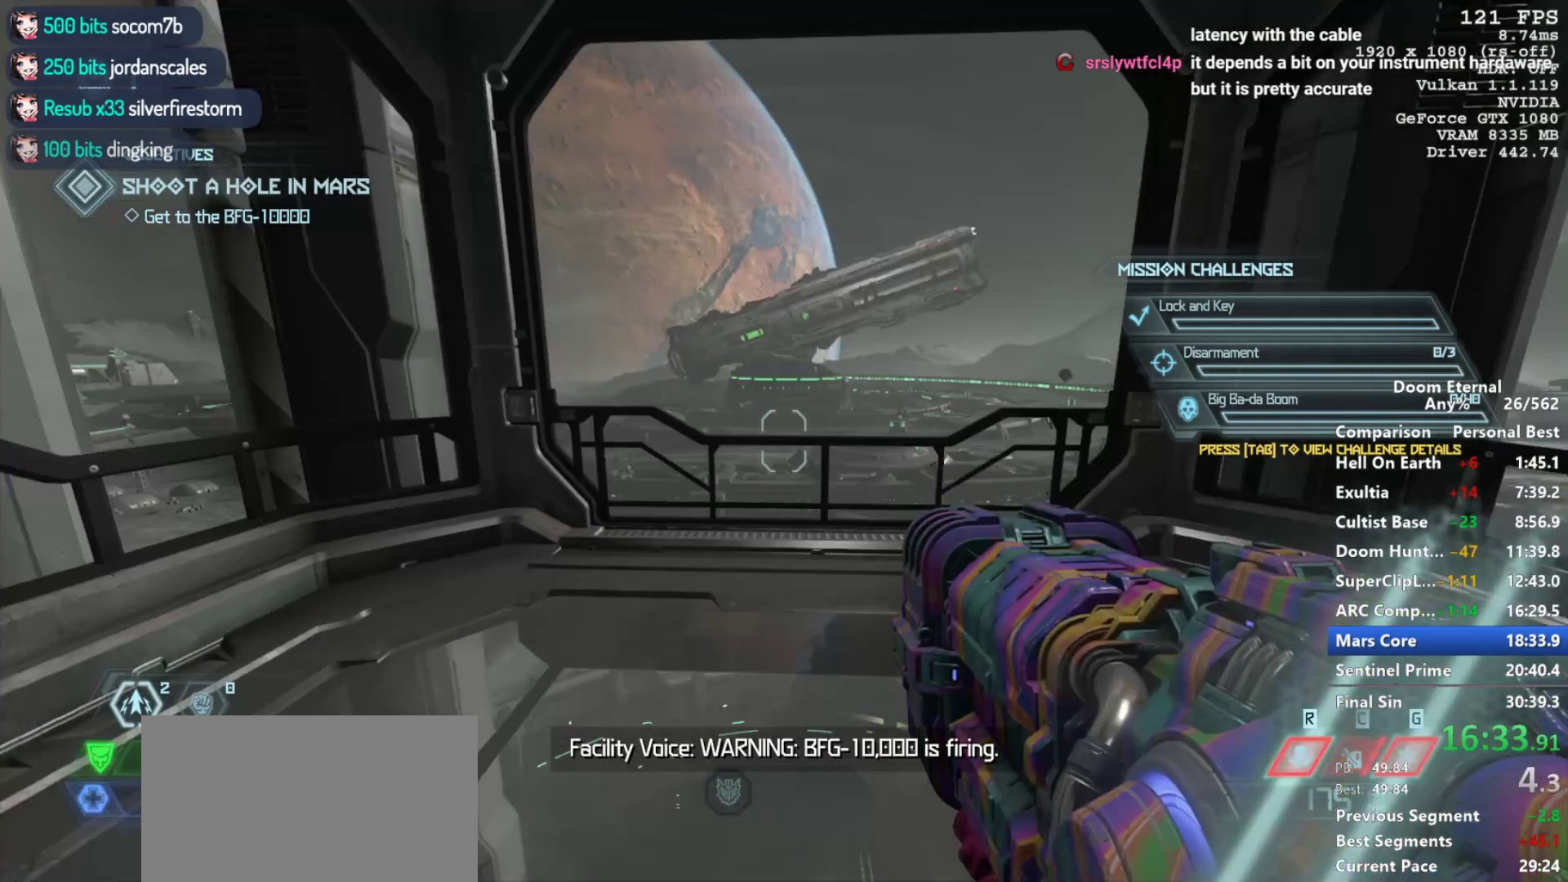
{"keys": ["a"], "mouse": ["mb5", "wheel_down"], "events": [[350, "mouse_mb5", "down"], [350, "mouse_wheel_down", "down"]]}
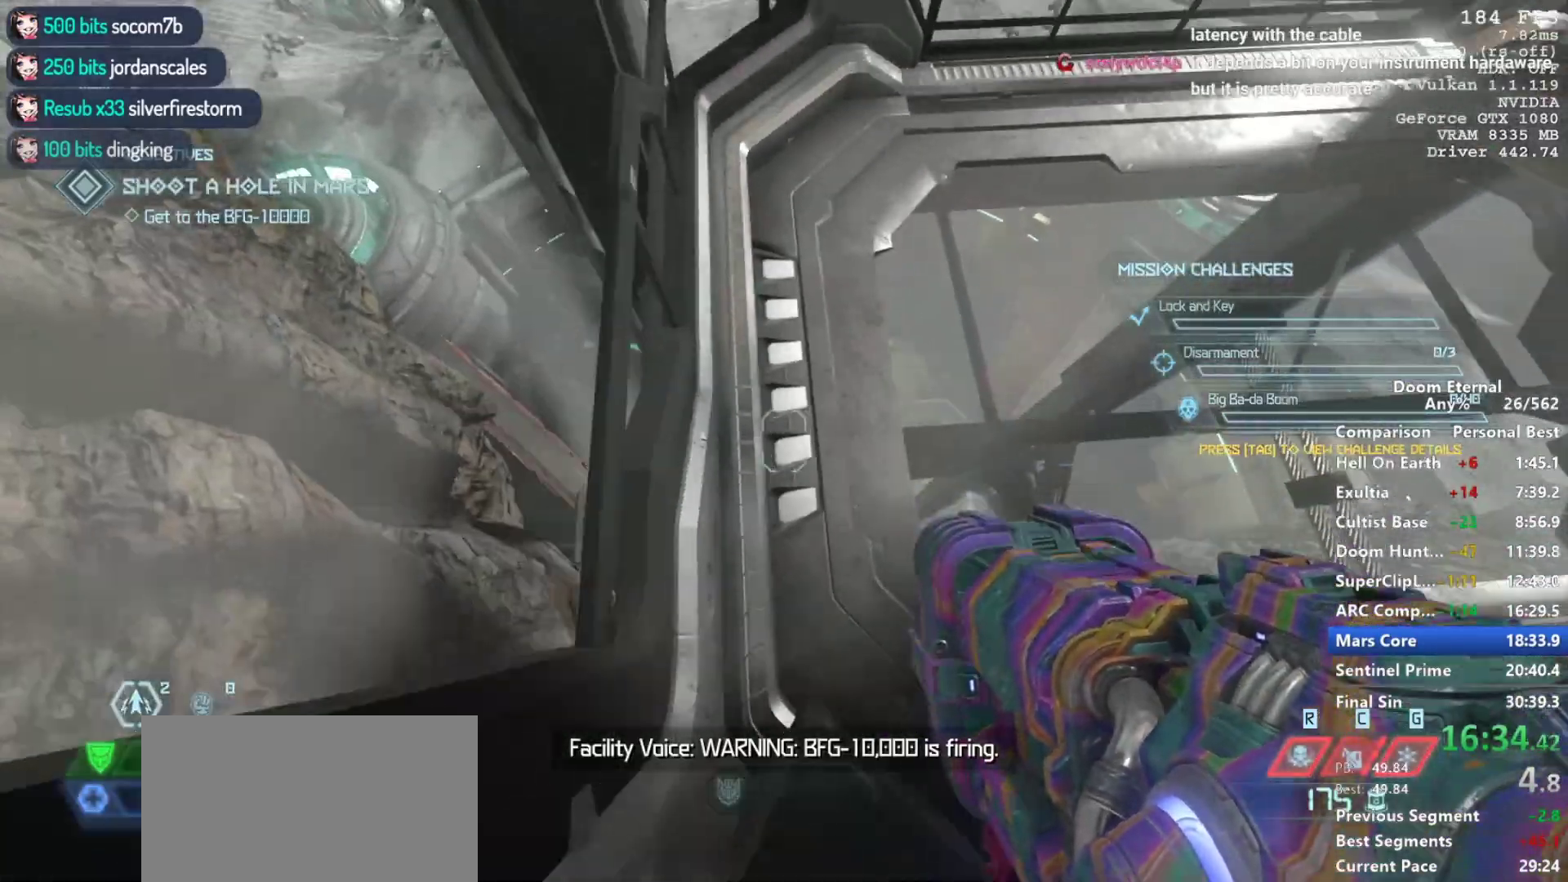
{"keys": ["a", "s"], "mouse": ["mb5", "wheel_down"], "events": [[450, "s", "down"]]}
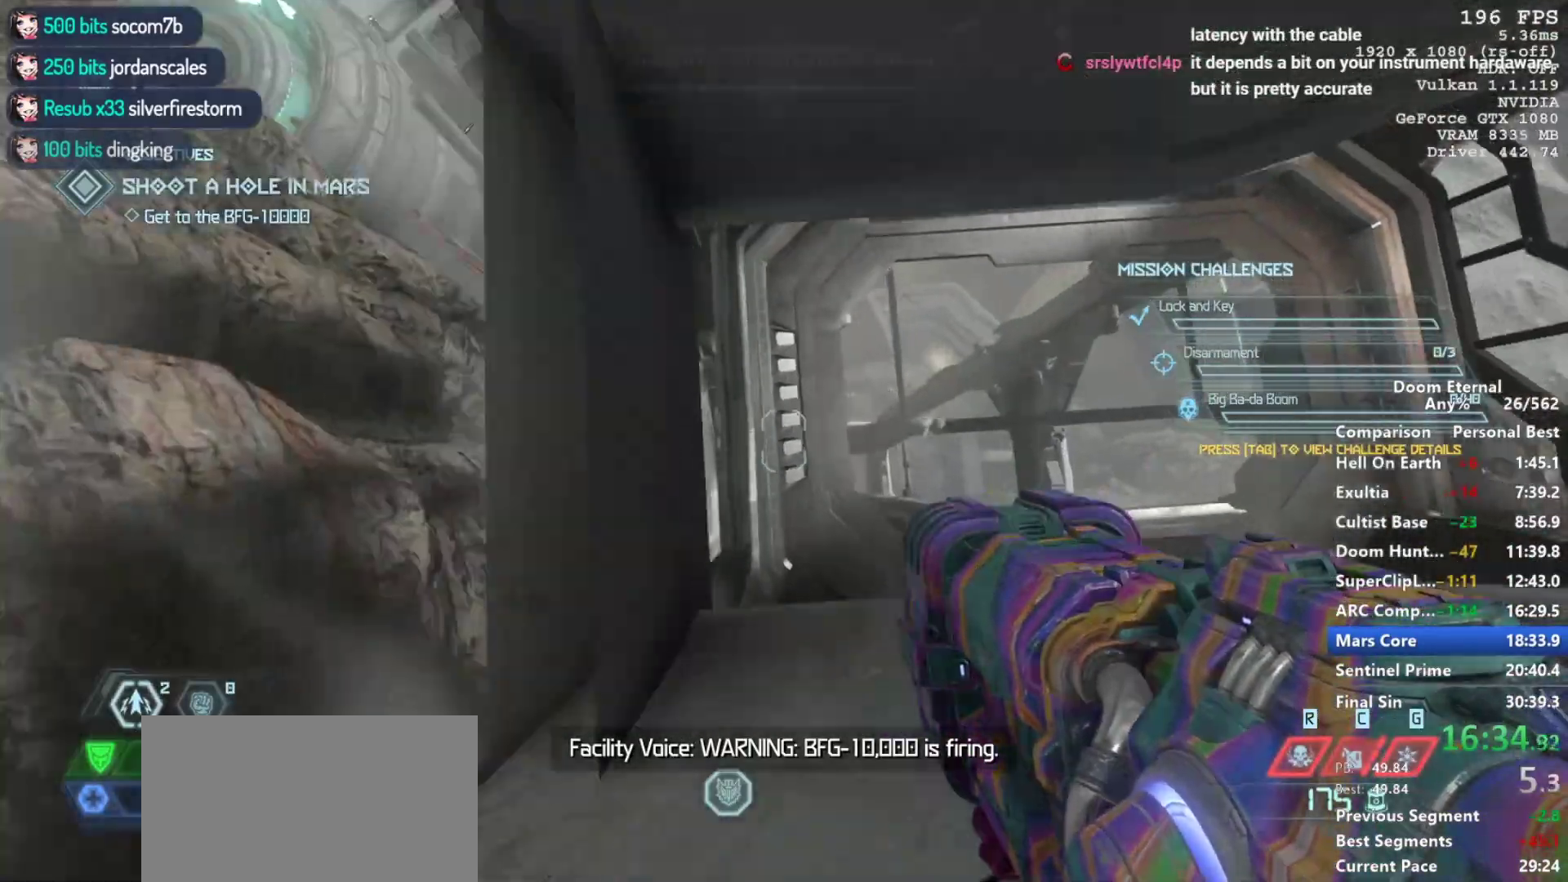
{"keys": ["s"], "mouse": [], "events": [[233, "a", "up"], [283, "mouse_mb5", "up"], [333, "mouse_wheel_down", "up"], [383, "q", "down"], [467, "q", "up"]]}
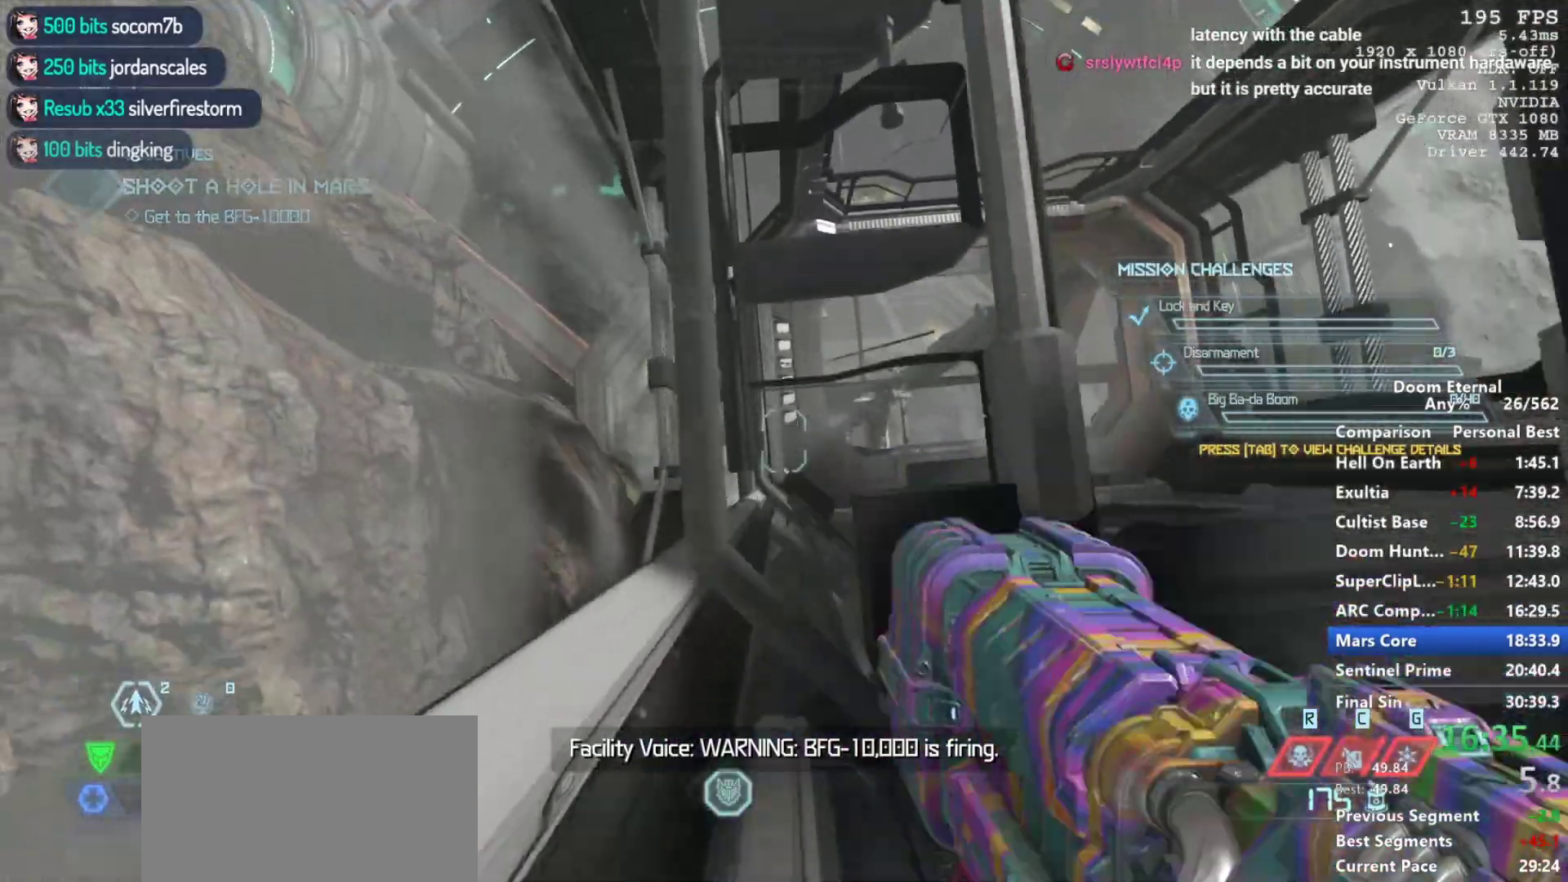
{"keys": ["d", "q"], "mouse": [], "events": [[300, "q", "down"], [400, "d", "down"], [400, "s", "up"]]}
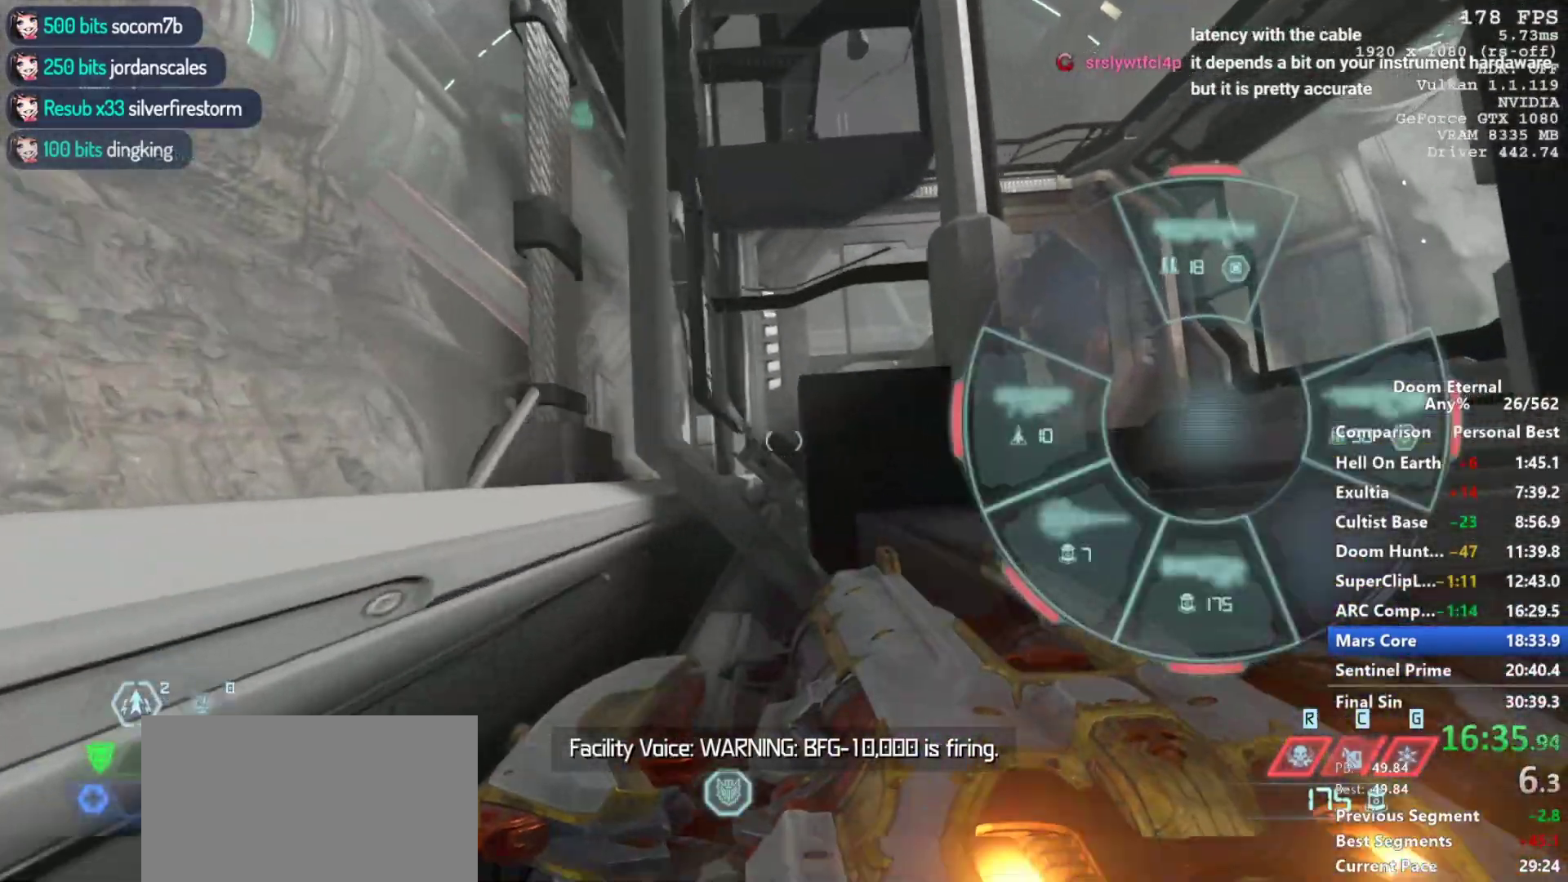
{"keys": ["a", "q"], "mouse": [], "events": [[83, "d", "up"], [467, "a", "down"]]}